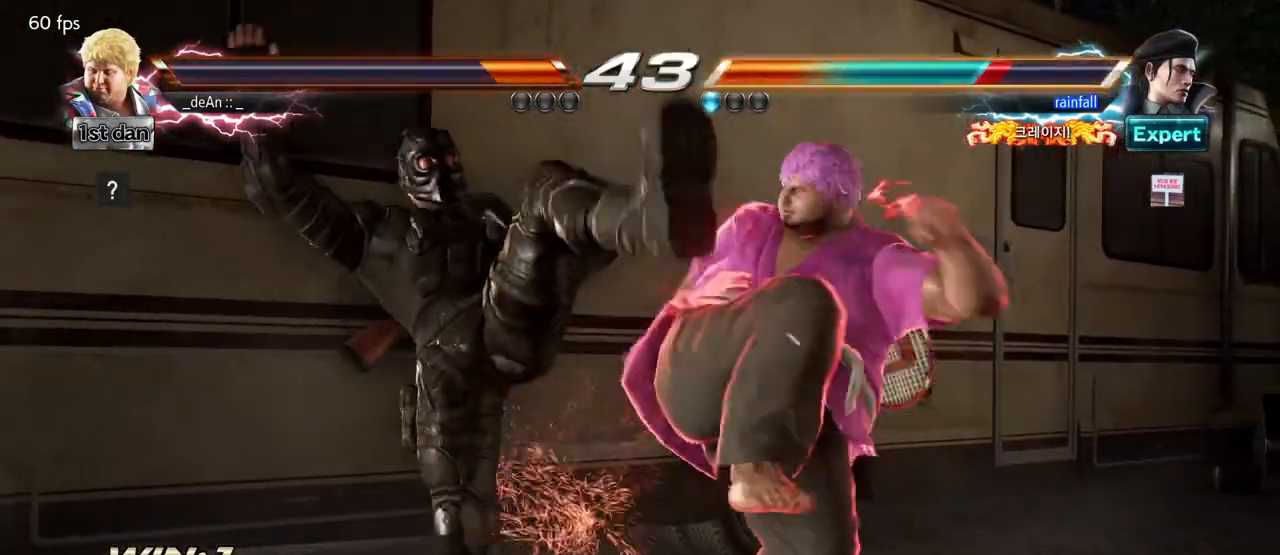
Gameplay with a controller (arcade stick); each line is a JSON object with the inputs held at the frame after it (dt_ms = milliseconds from this image to that frame). "events" lists button and stick changes between this image and that frame as [ms after this image, input, new state], when the widget could be followed in between. Not read: L3 R3.
{"dt_ms": 500, "buttons": [], "left_stick": "center", "events": [[50, "CIRCLE", "down"], [217, "CIRCLE", "up"]]}
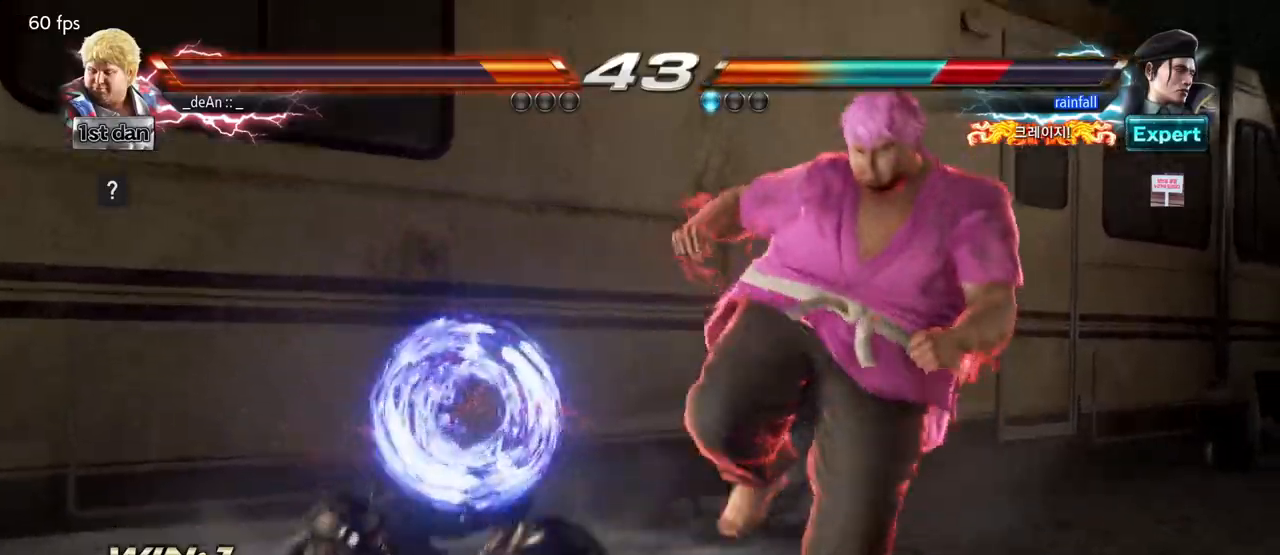
{"dt_ms": 500, "buttons": ["CIRCLE"], "left_stick": "center"}
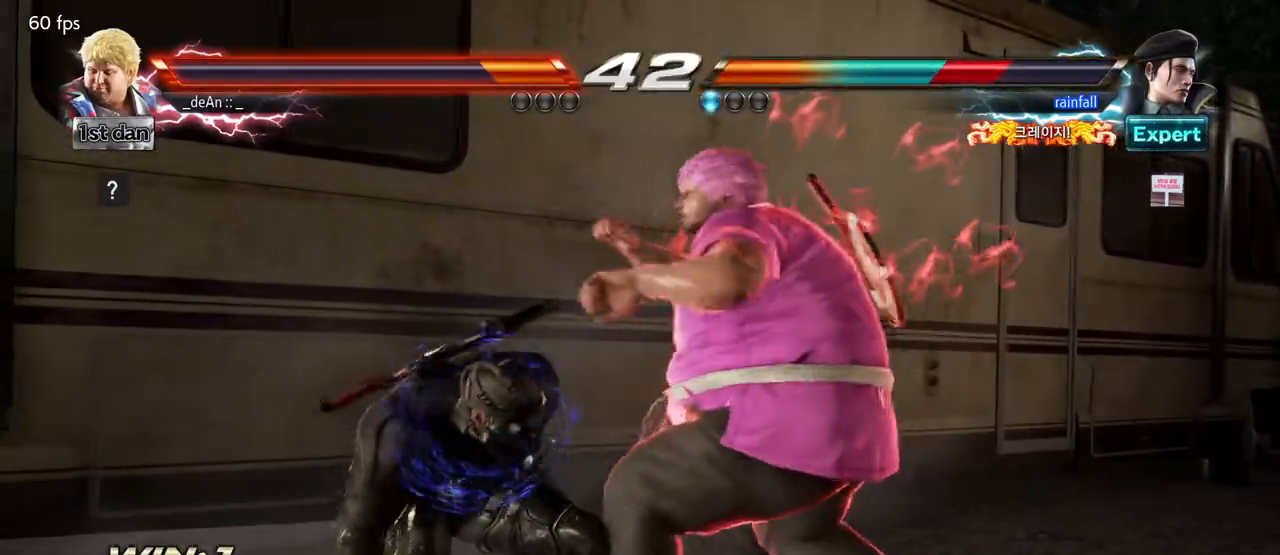
{"dt_ms": 500, "buttons": ["CIRCLE"], "left_stick": "center", "events": [[117, "CIRCLE", "up"], [150, "CIRCLE", "down"], [233, "CIRCLE", "up"], [300, "CIRCLE", "down"], [400, "CIRCLE", "up"], [433, "CIRCLE", "down"]]}
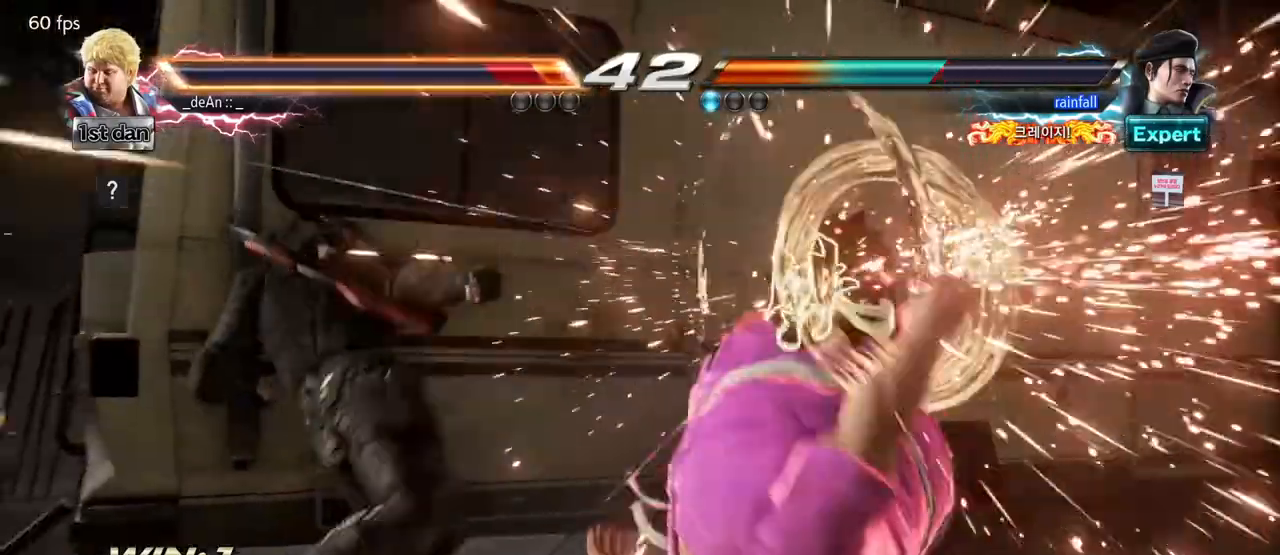
{"dt_ms": 500, "buttons": [], "left_stick": "center"}
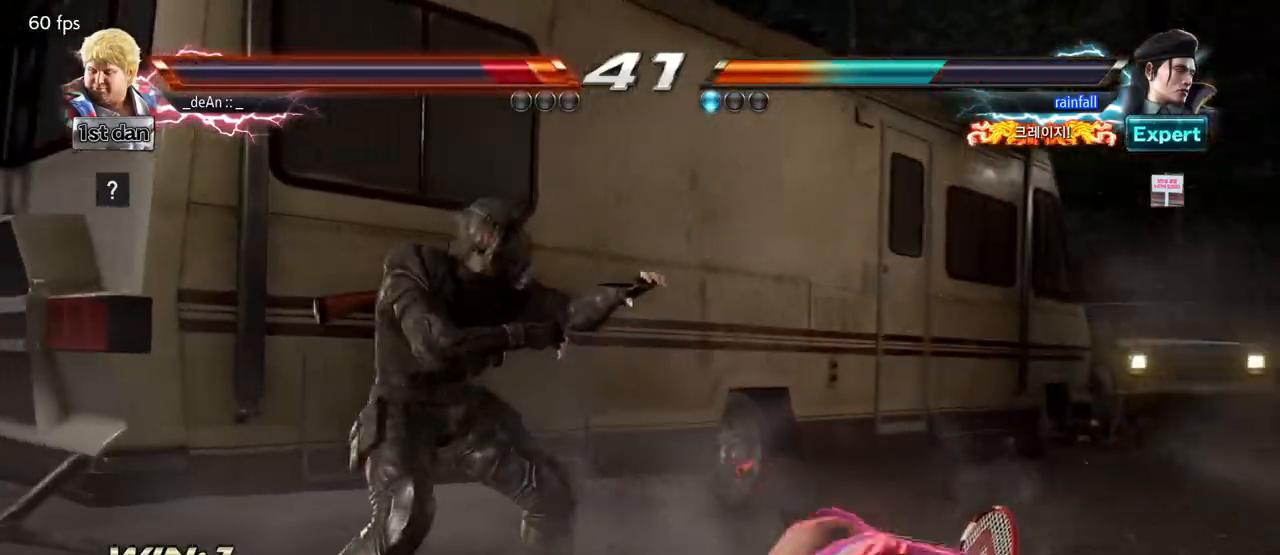
{"dt_ms": 500, "buttons": [], "left_stick": "center"}
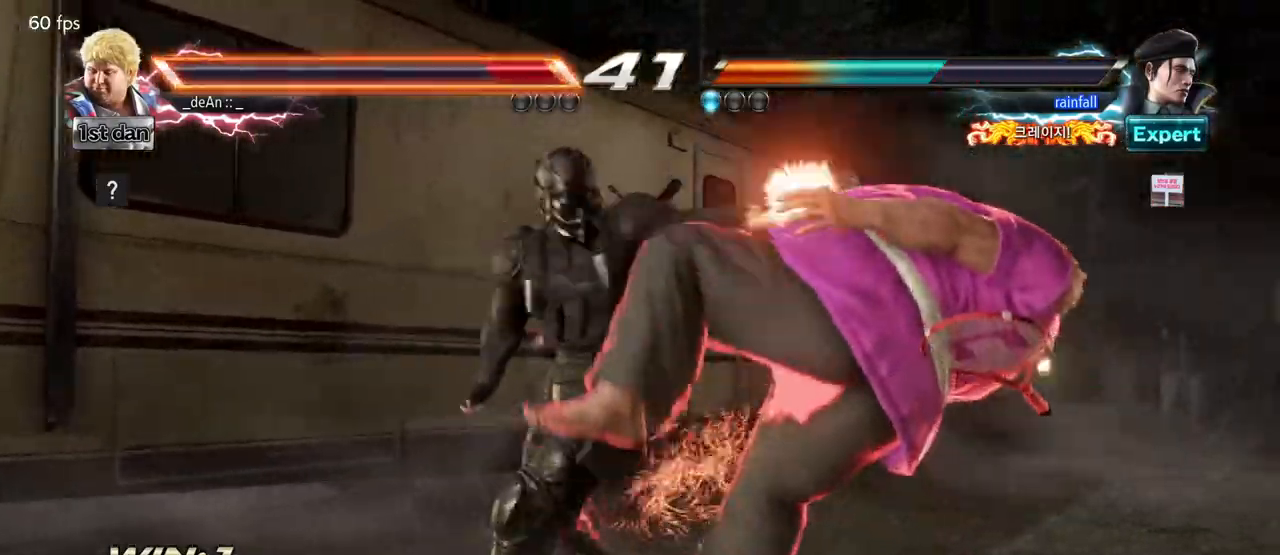
{"dt_ms": 500, "buttons": ["SQUARE", "TRIANGLE", "R1"], "left_stick": "right", "events": [[300, "left_stick", "right"], [483, "R1", "down"], [500, "SQUARE", "down"], [500, "TRIANGLE", "down"]]}
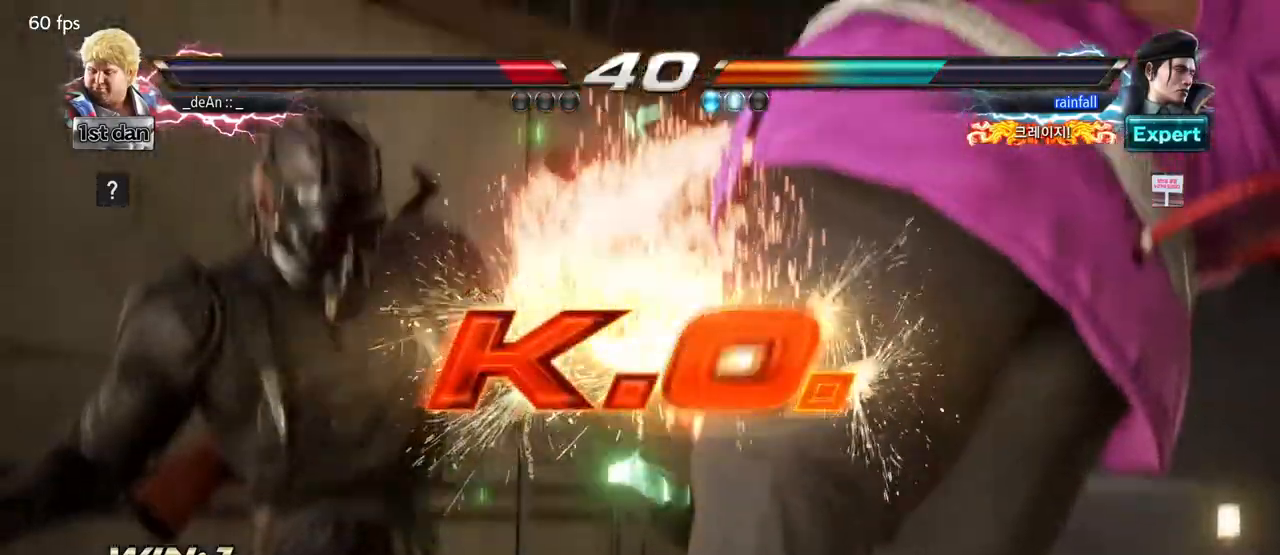
{"dt_ms": 1000, "buttons": [], "left_stick": "center"}
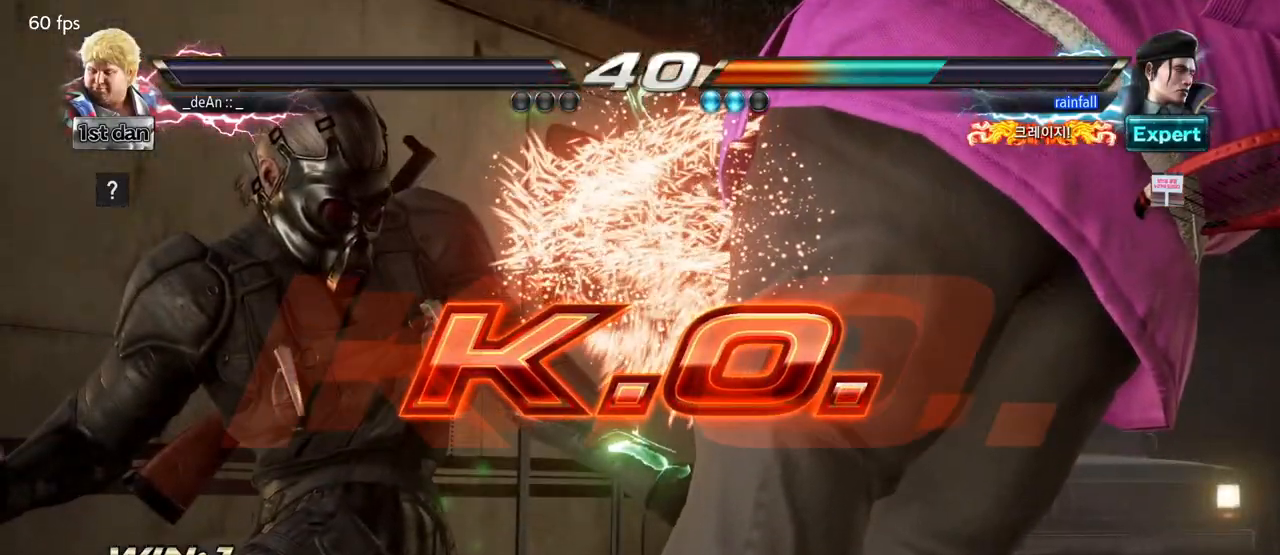
{"dt_ms": 500, "buttons": [], "left_stick": "center"}
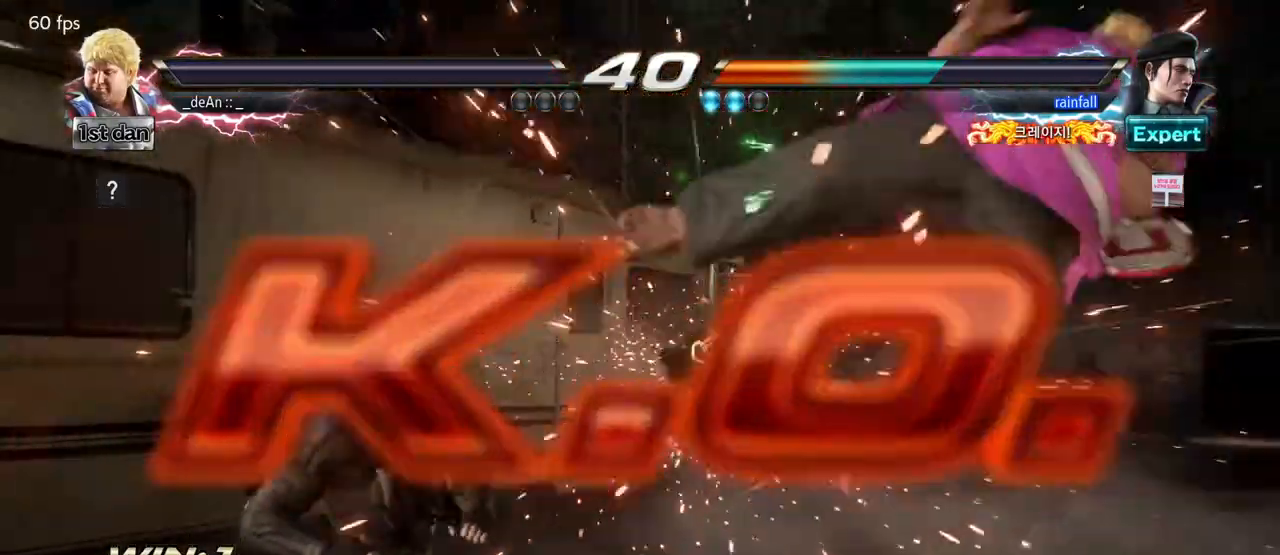
{"dt_ms": 500, "buttons": [], "left_stick": "center", "events": []}
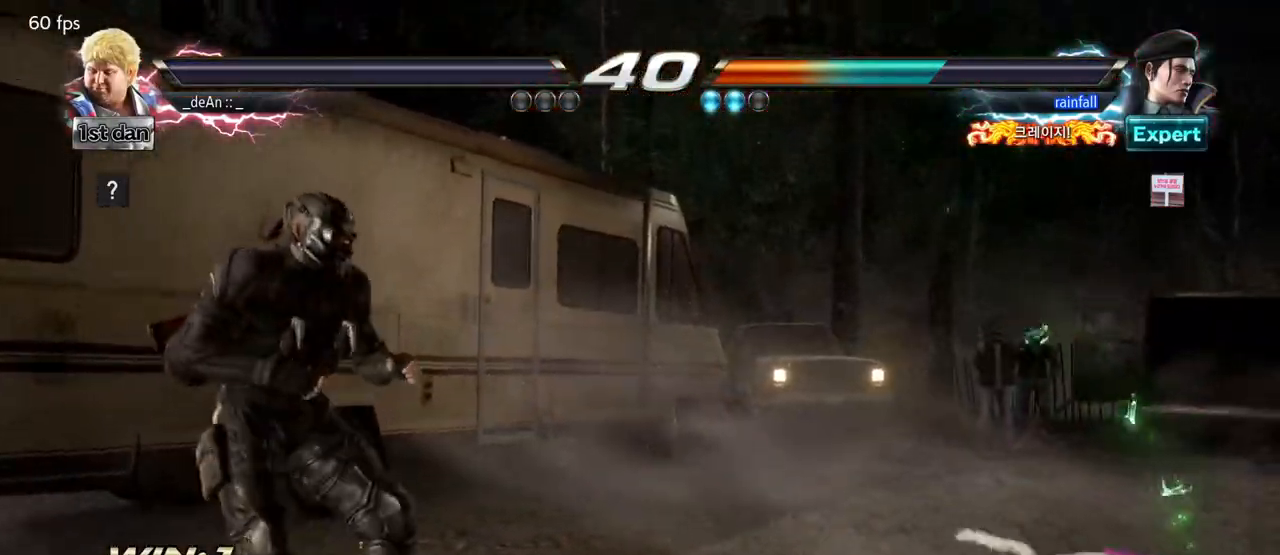
{"dt_ms": 500, "buttons": [], "left_stick": "center", "events": []}
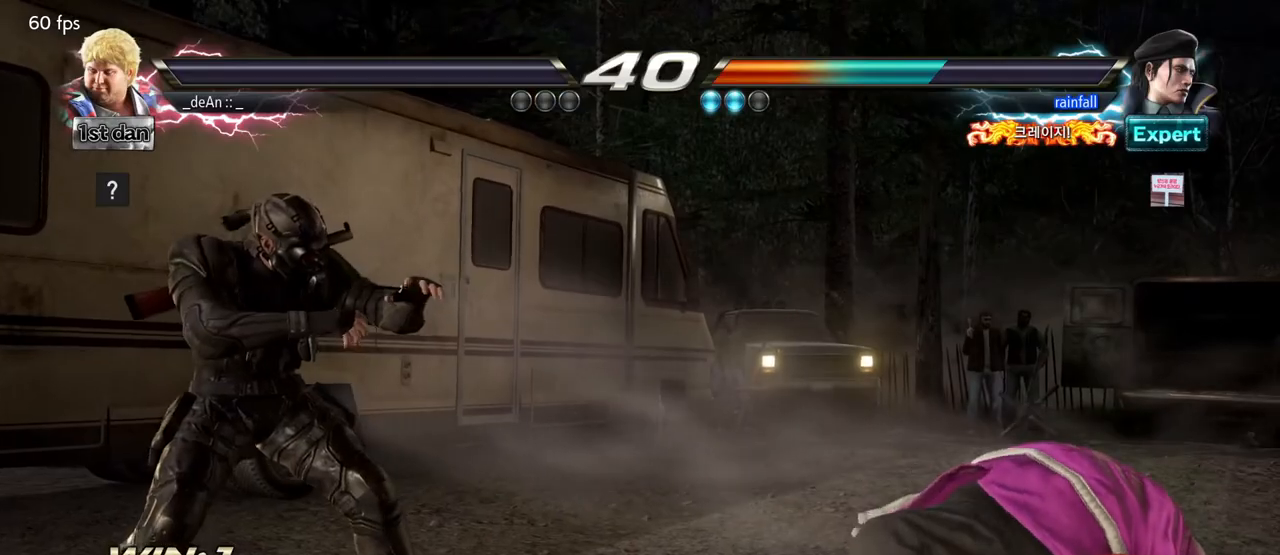
{"dt_ms": 500, "buttons": [], "left_stick": "center", "events": []}
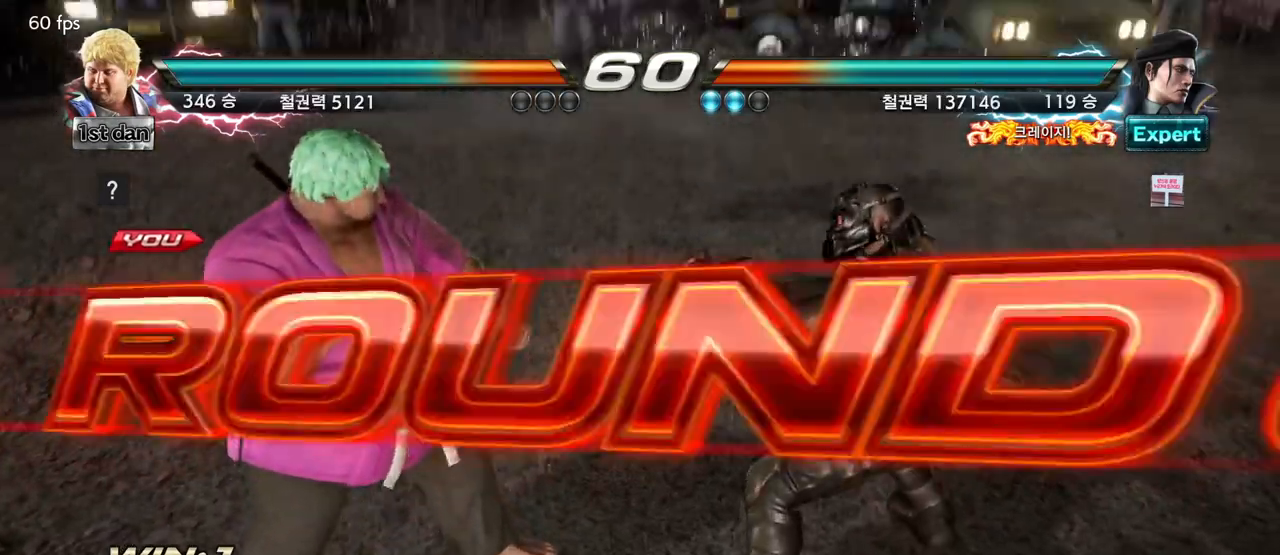
{"dt_ms": 500, "buttons": [], "left_stick": "center", "events": []}
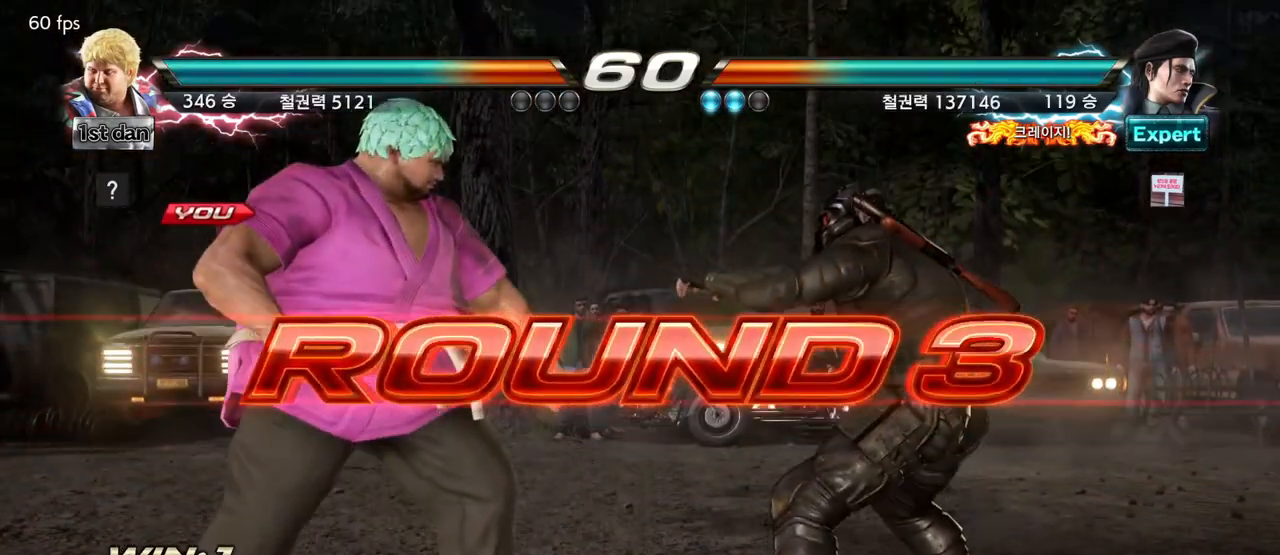
{"dt_ms": 500, "buttons": [], "left_stick": "center", "events": []}
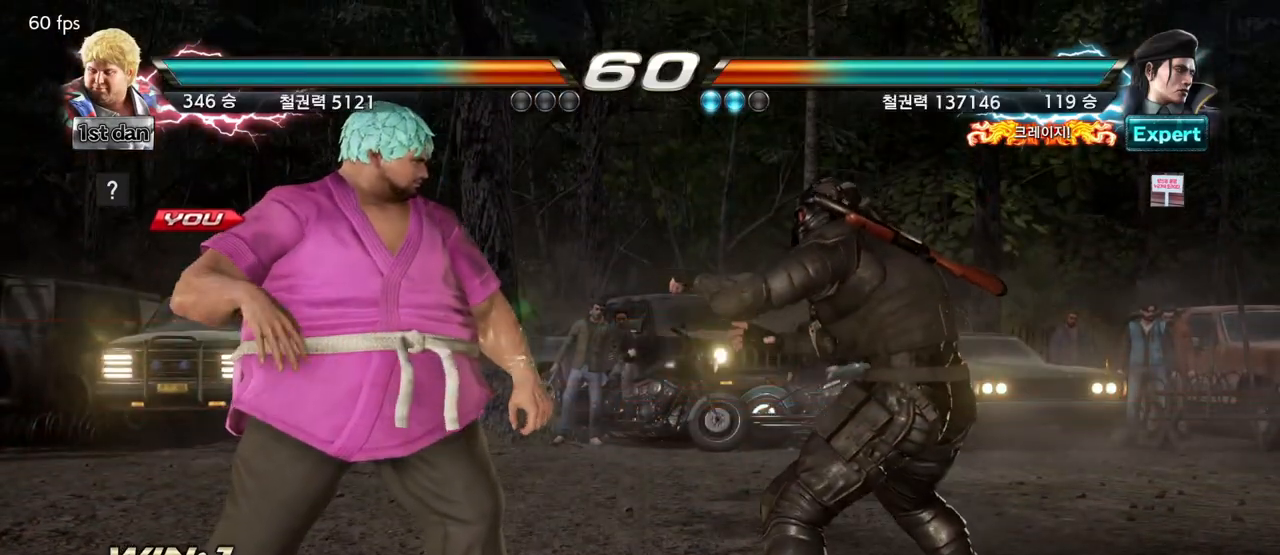
{"dt_ms": 500, "buttons": [], "left_stick": "center", "events": []}
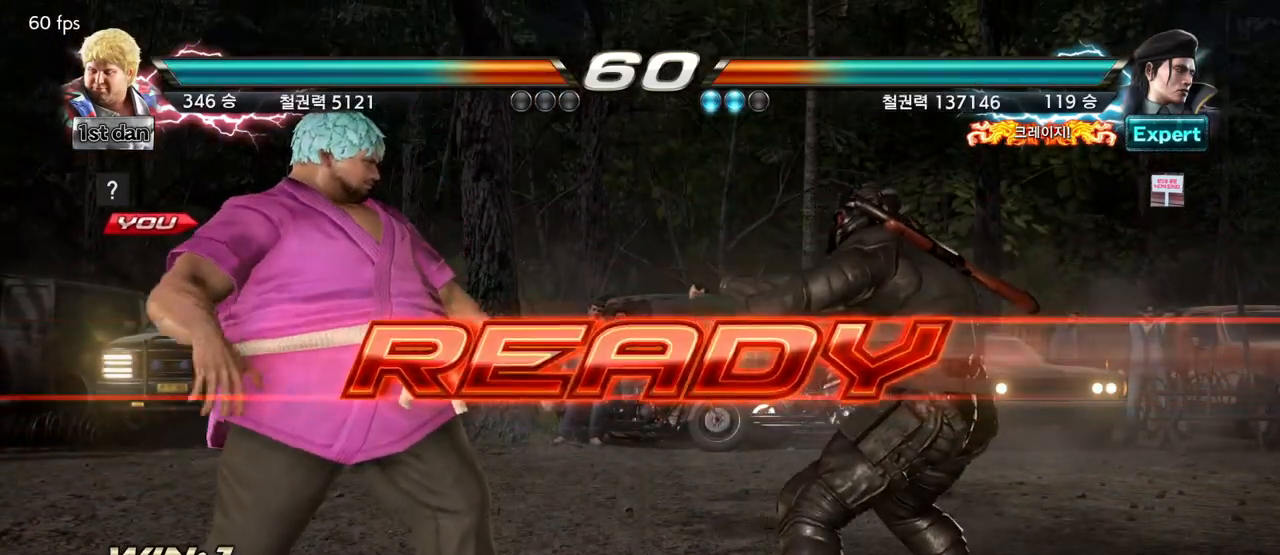
{"dt_ms": 500, "buttons": [], "left_stick": "center", "events": []}
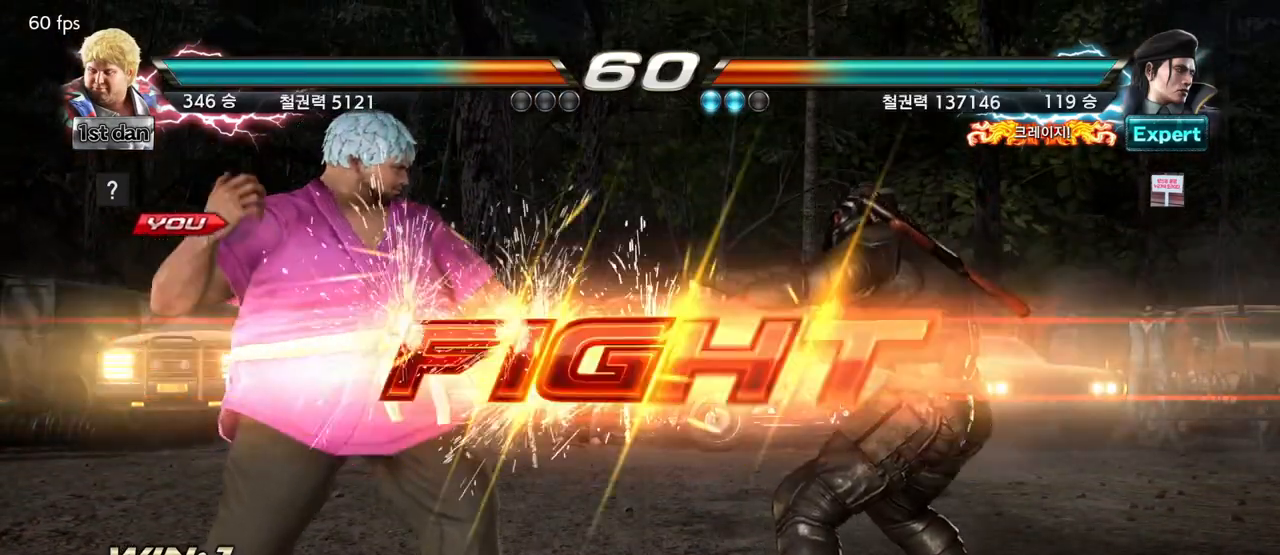
{"dt_ms": 500, "buttons": [], "left_stick": "center", "events": []}
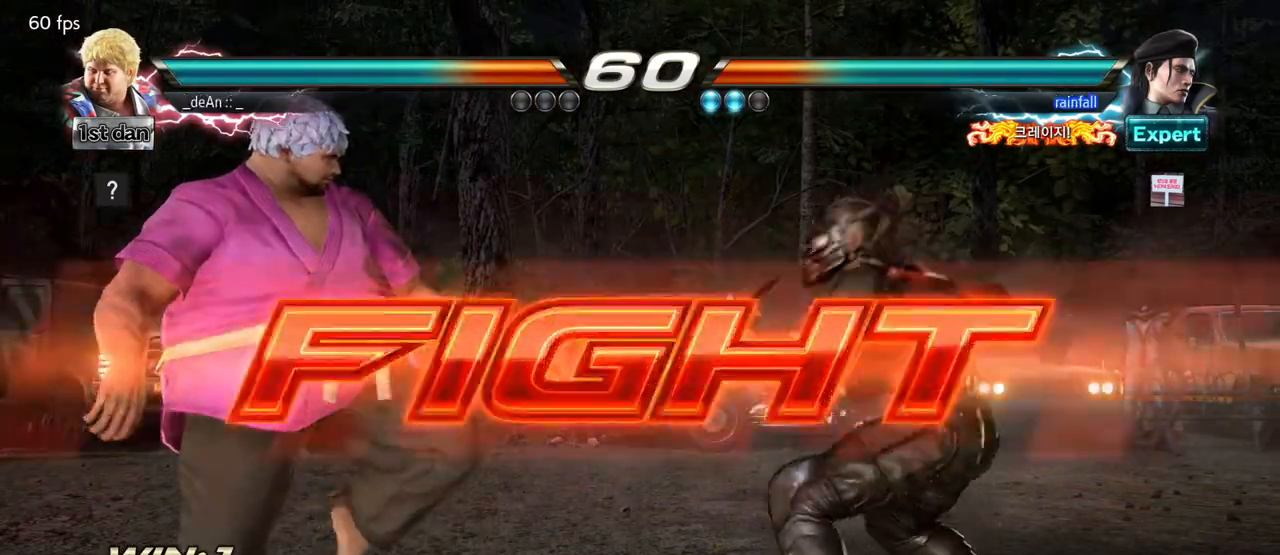
{"dt_ms": 500, "buttons": ["SQUARE"], "left_stick": "center", "events": [[367, "SQUARE", "down"]]}
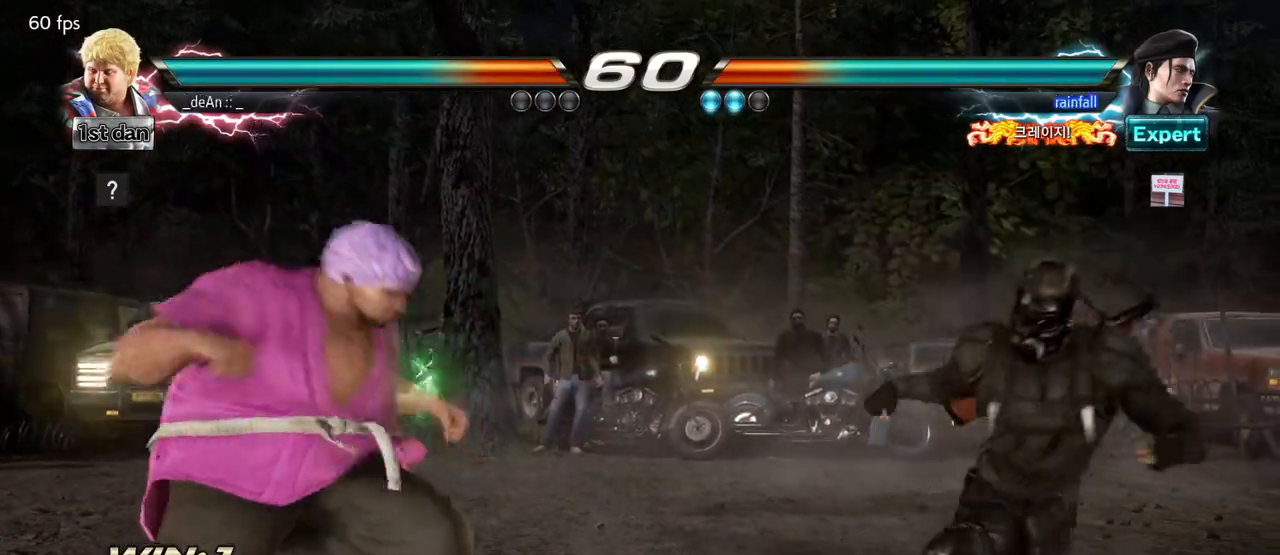
{"dt_ms": 500, "buttons": ["SQUARE"], "left_stick": "right", "events": [[50, "SQUARE", "up"], [250, "left_stick", "right"], [317, "left_stick", "center"], [400, "left_stick", "right"], [500, "SQUARE", "down"]]}
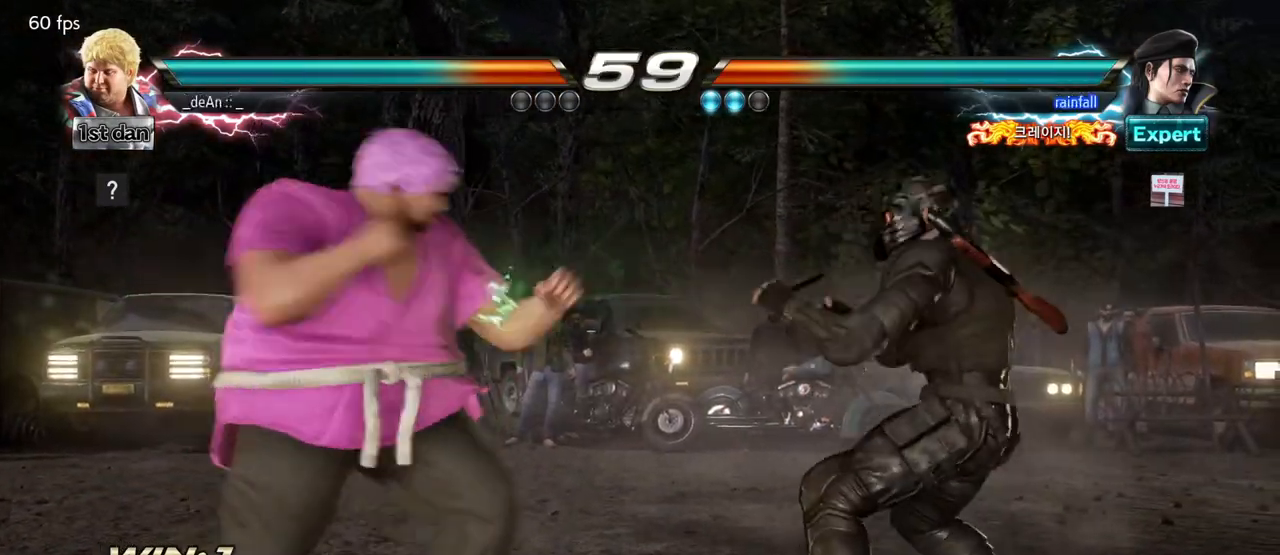
{"dt_ms": 500, "buttons": [], "left_stick": "left", "events": [[67, "left_stick", "center"], [133, "TRIANGLE", "down"], [183, "TRIANGLE", "up"], [217, "SQUARE", "up"], [350, "left_stick", "left"]]}
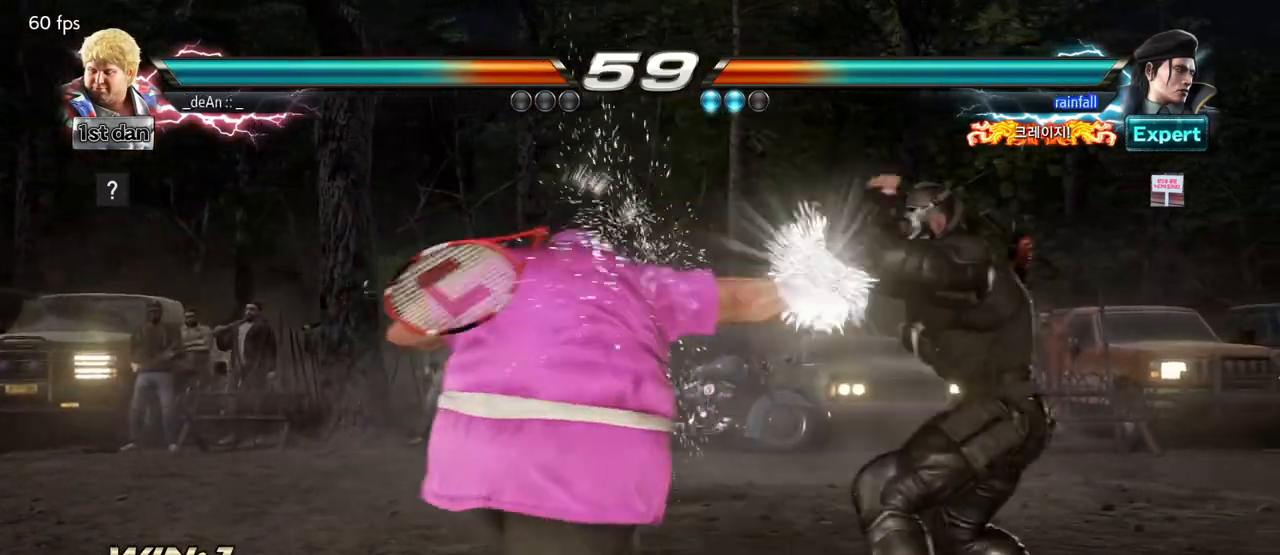
{"dt_ms": 500, "buttons": ["TRIANGLE"], "left_stick": "left", "events": [[500, "TRIANGLE", "down"]]}
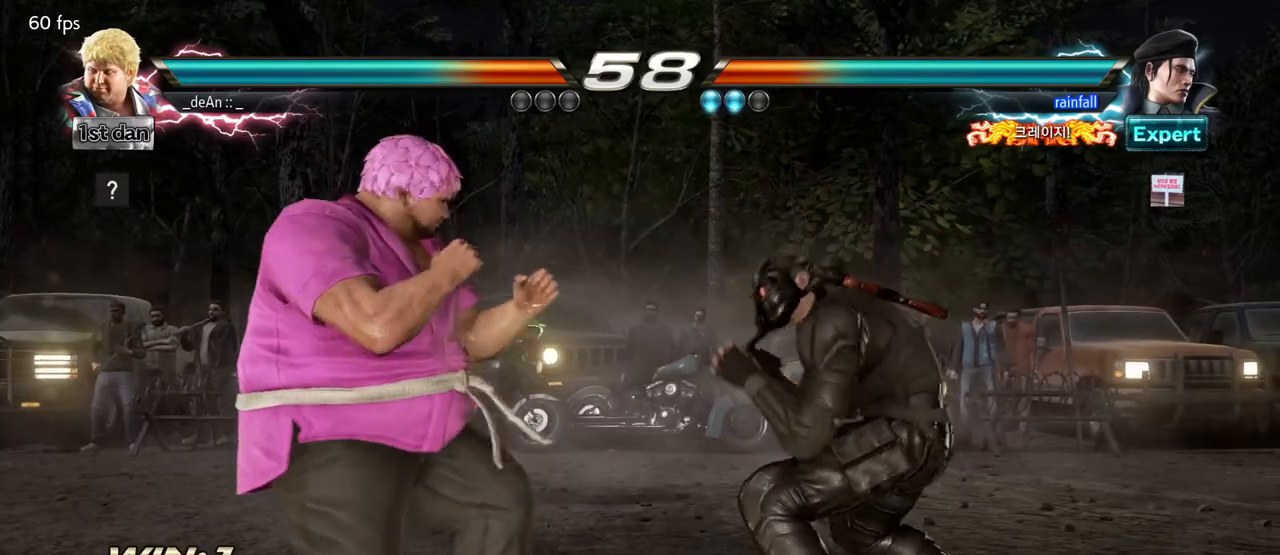
{"dt_ms": 500, "buttons": [], "left_stick": "left", "events": [[133, "TRIANGLE", "up"]]}
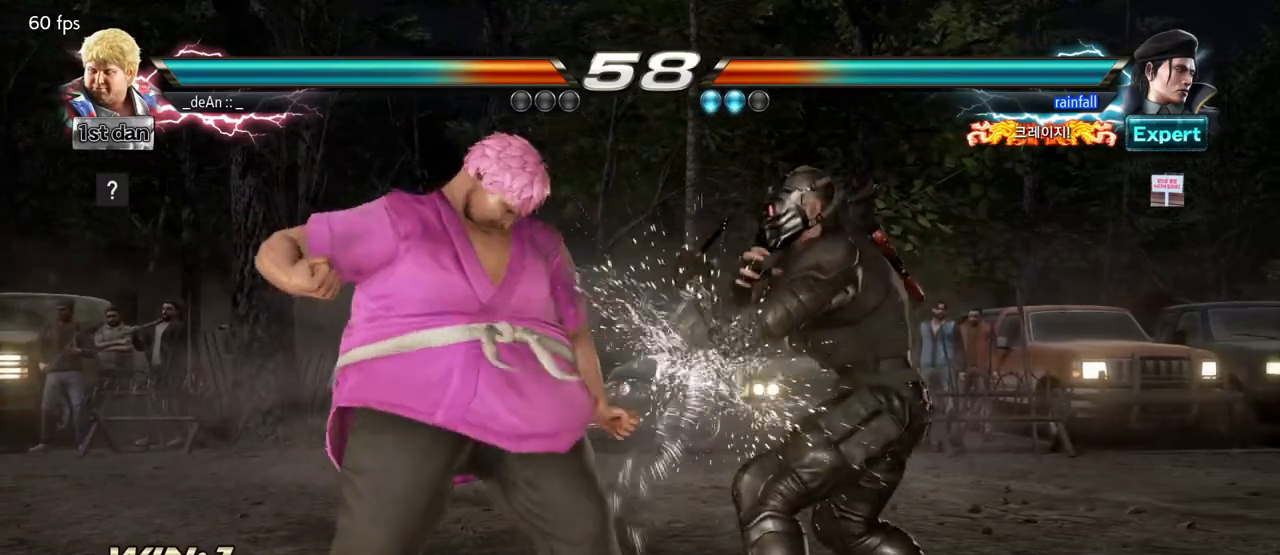
{"dt_ms": 500, "buttons": ["CIRCLE"], "left_stick": "left", "events": [[67, "CIRCLE", "down"], [133, "CIRCLE", "up"], [183, "CIRCLE", "down"], [283, "CIRCLE", "up"], [350, "CIRCLE", "down"], [433, "CIRCLE", "up"], [467, "CIRCLE", "down"]]}
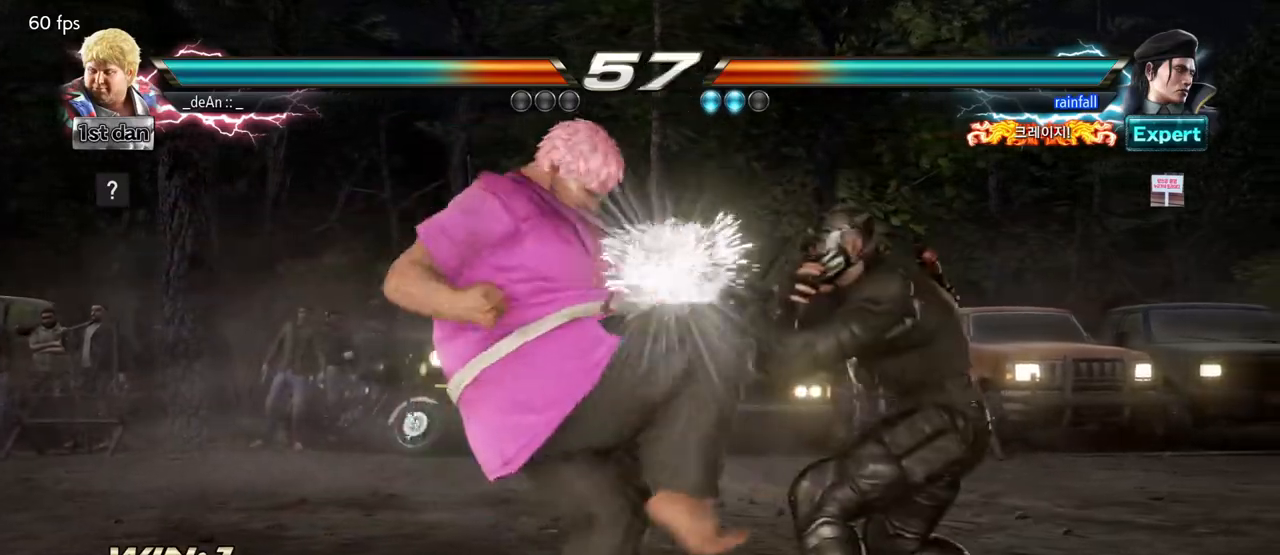
{"dt_ms": 500, "buttons": [], "left_stick": "left", "events": [[83, "CIRCLE", "up"], [150, "CIRCLE", "down"], [283, "CIRCLE", "up"]]}
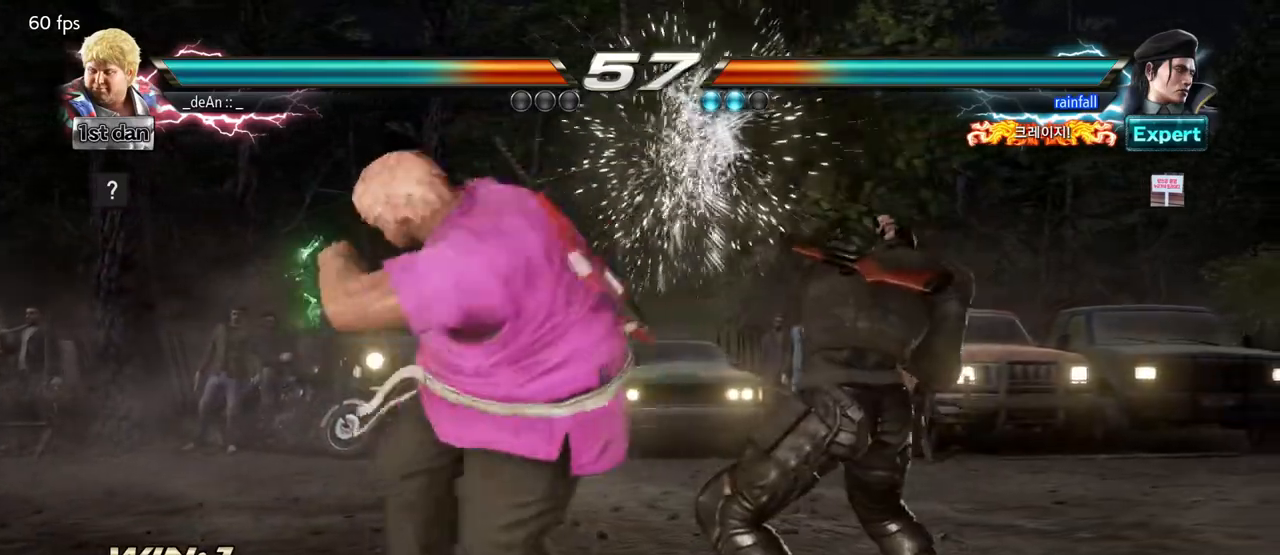
{"dt_ms": 500, "buttons": [], "left_stick": "left", "events": []}
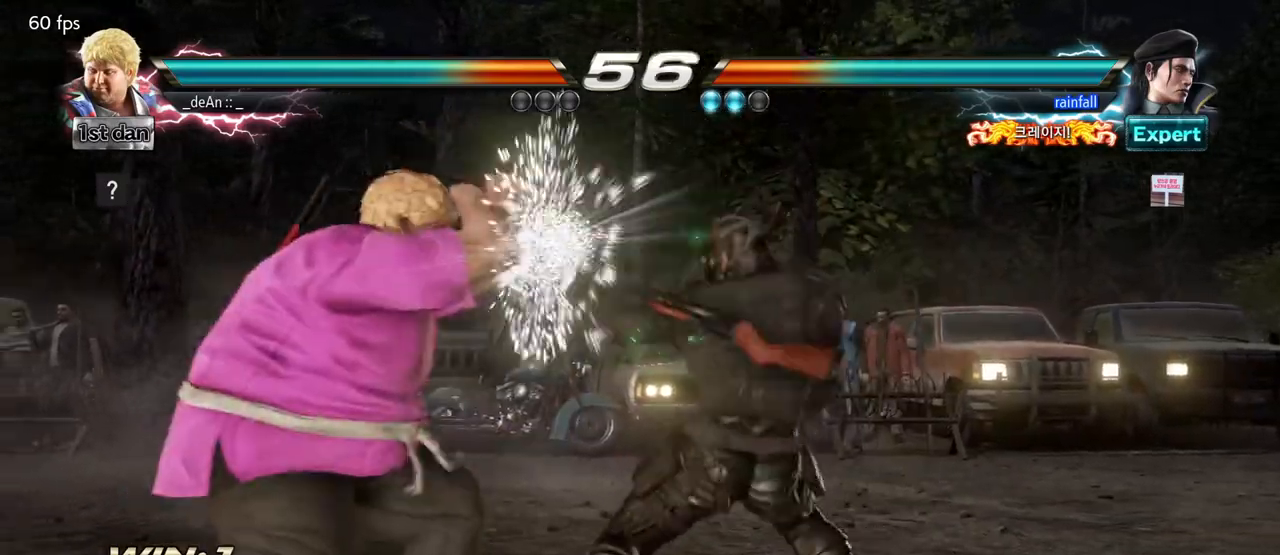
{"dt_ms": 500, "buttons": [], "left_stick": "left", "events": []}
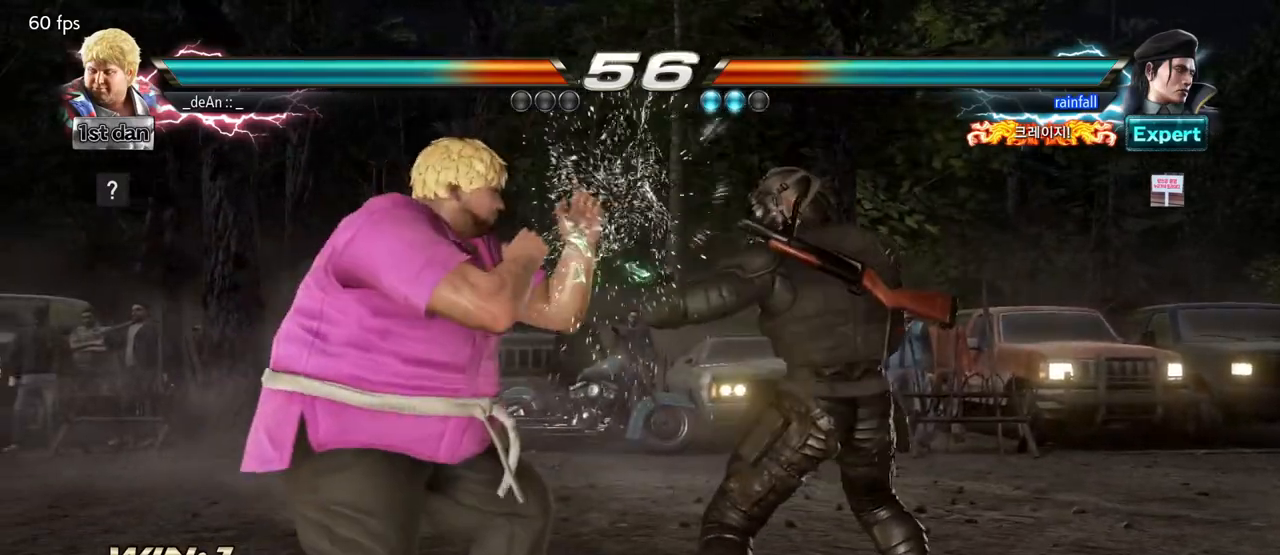
{"dt_ms": 500, "buttons": [], "left_stick": "left", "events": [[100, "left_stick", "center"], [150, "SQUARE", "down"], [317, "SQUARE", "up"], [433, "left_stick", "left"]]}
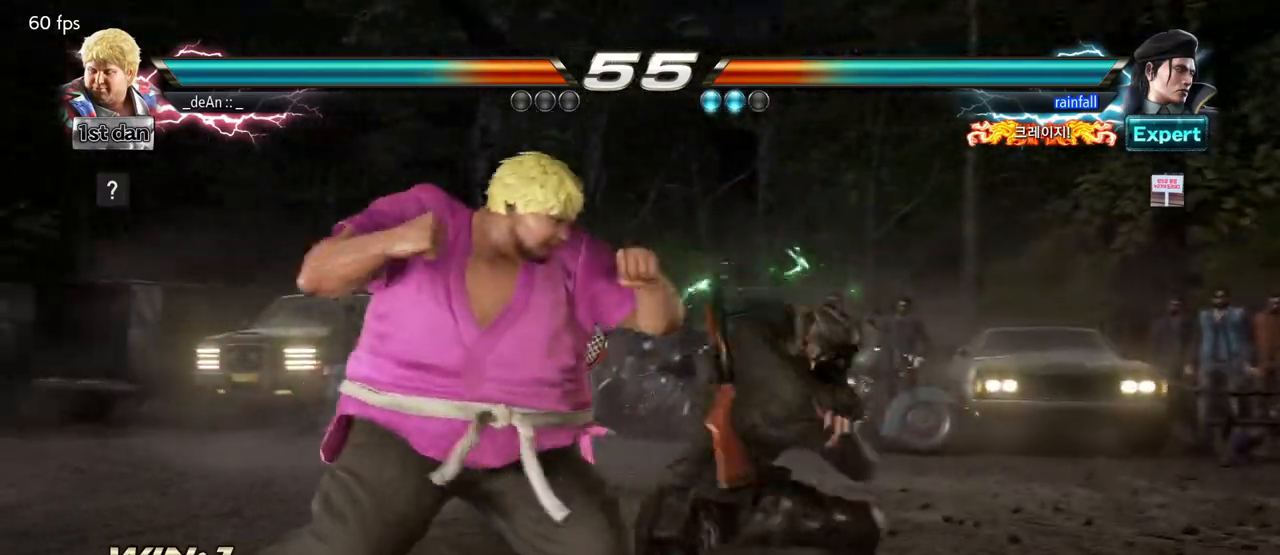
{"dt_ms": 500, "buttons": [], "left_stick": "left", "events": [[133, "TRIANGLE", "down"], [250, "TRIANGLE", "up"]]}
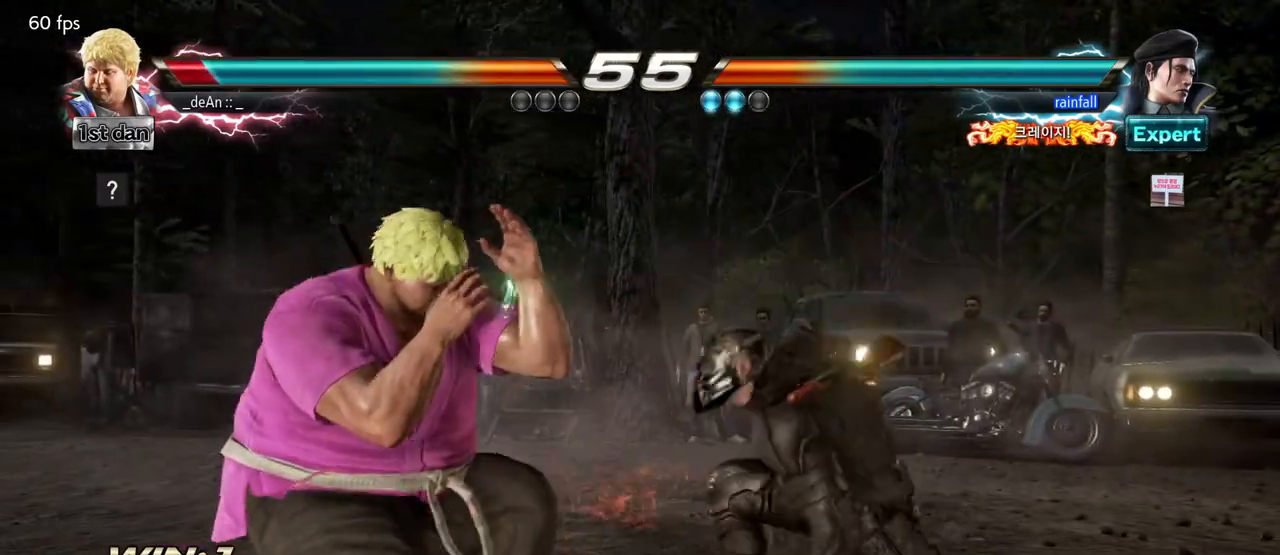
{"dt_ms": 500, "buttons": [], "left_stick": "left", "events": []}